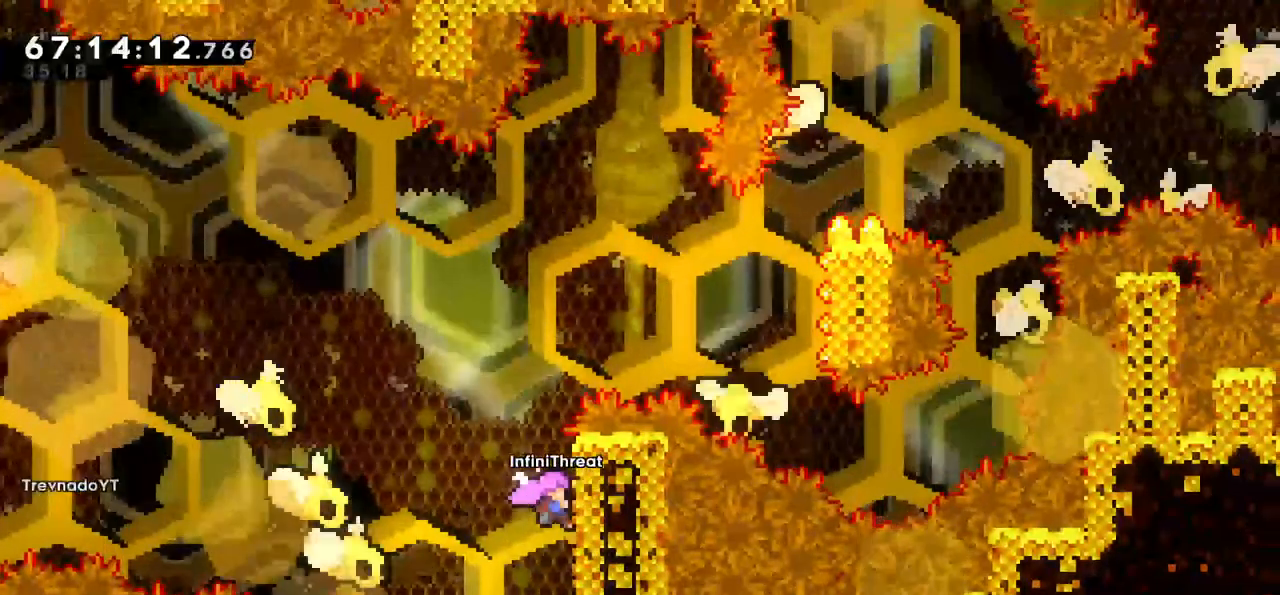
Gameplay with keyboard; each line is a JSON object with the keys held at the frame after it. "events" lists presses ("down") and releases ("up") of "dash", "demo", "down", "grab", "jump", "left", "right" and "up" between this image and that frame as [ms after this image, input, new state], when the widget could be followed in between. No other keys are recorded. Mouse input is not recorded. Key names are as the overlay labels them; some are game actions (e.g. jump) rather than physical keys.
{"keys": ["grab", "up"], "events": [[267, "right", "up"]]}
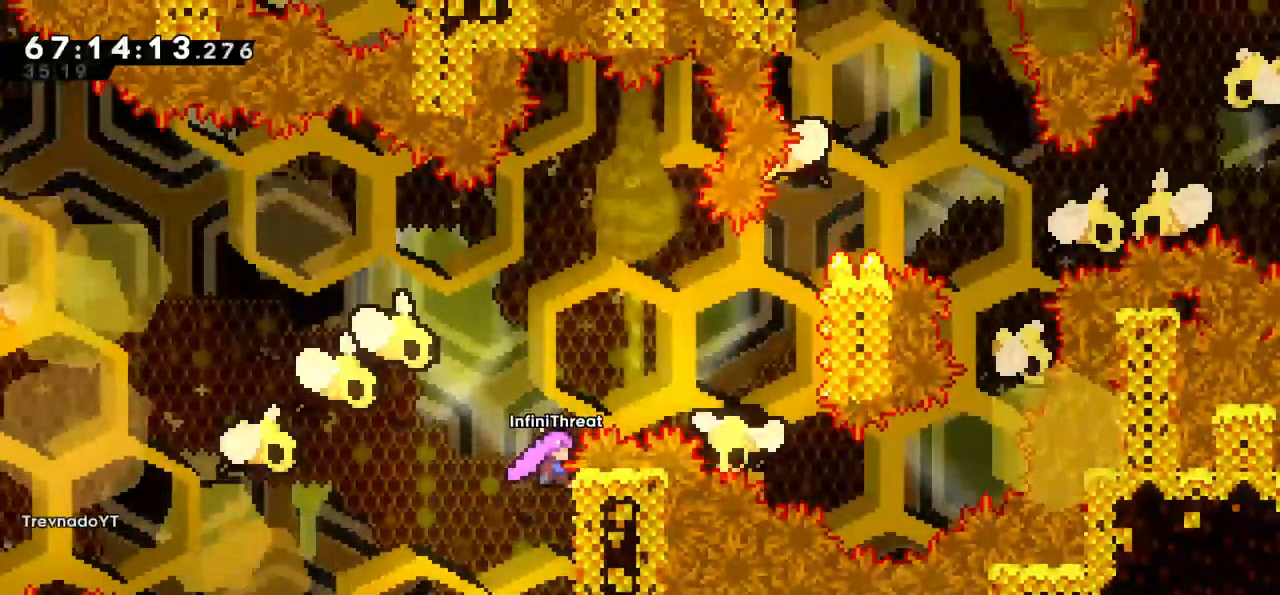
{"keys": ["grab", "up"], "events": []}
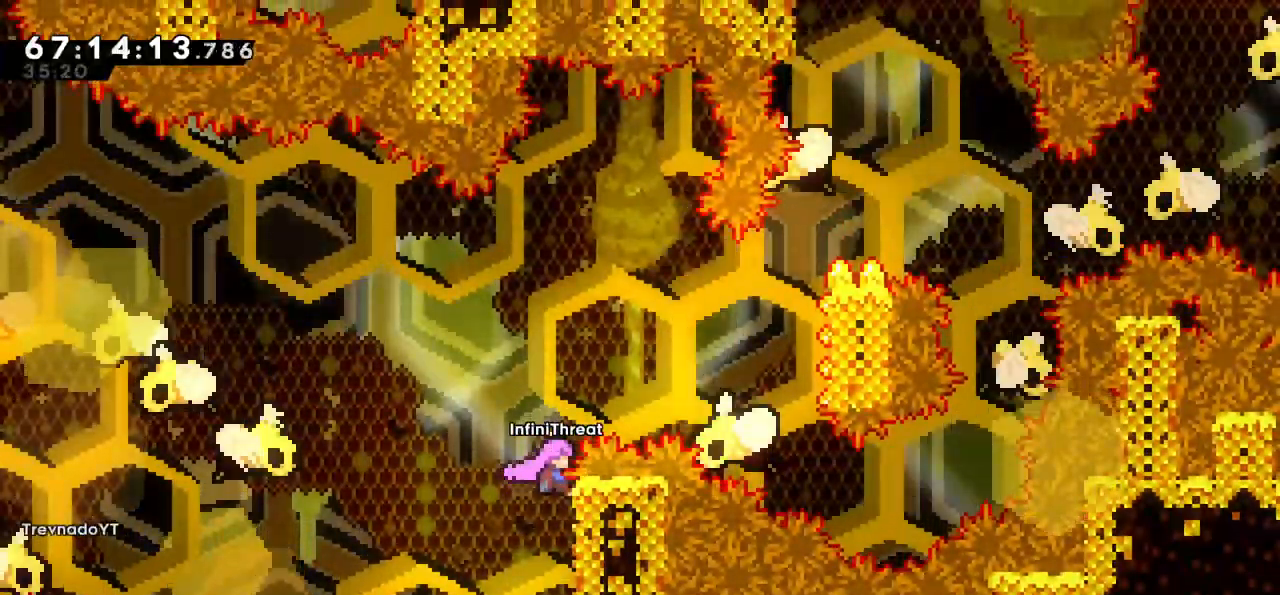
{"keys": ["grab", "up"], "events": []}
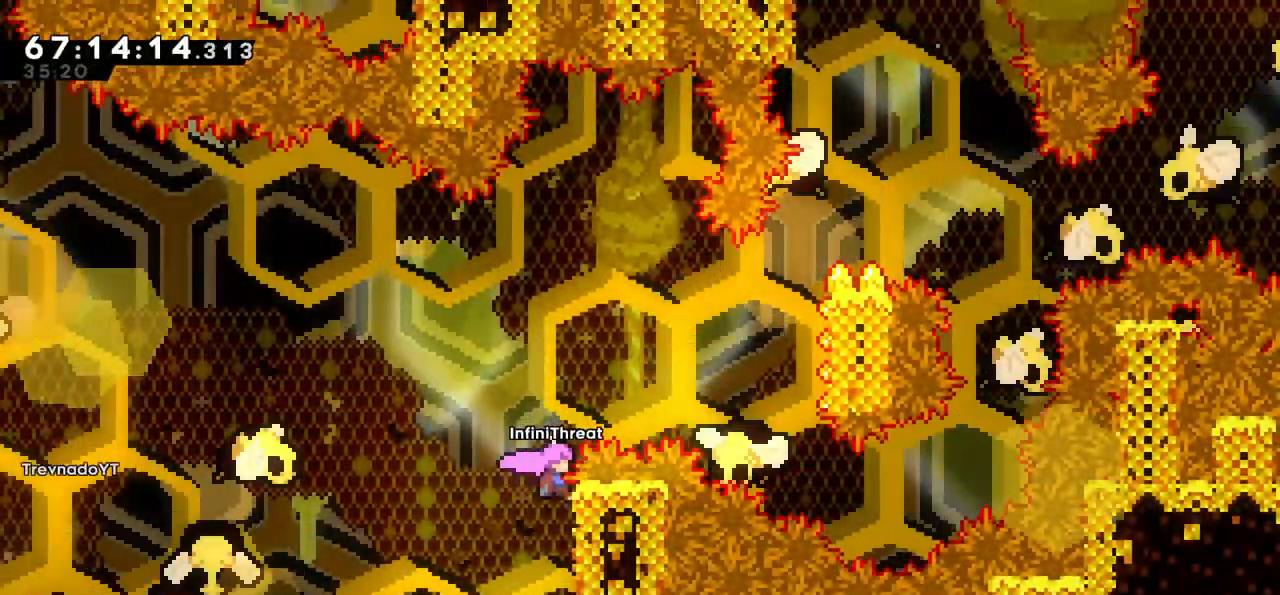
{"keys": ["jump", "right"], "events": [[267, "jump", "down"], [317, "grab", "up"], [450, "right", "down"], [450, "up", "up"]]}
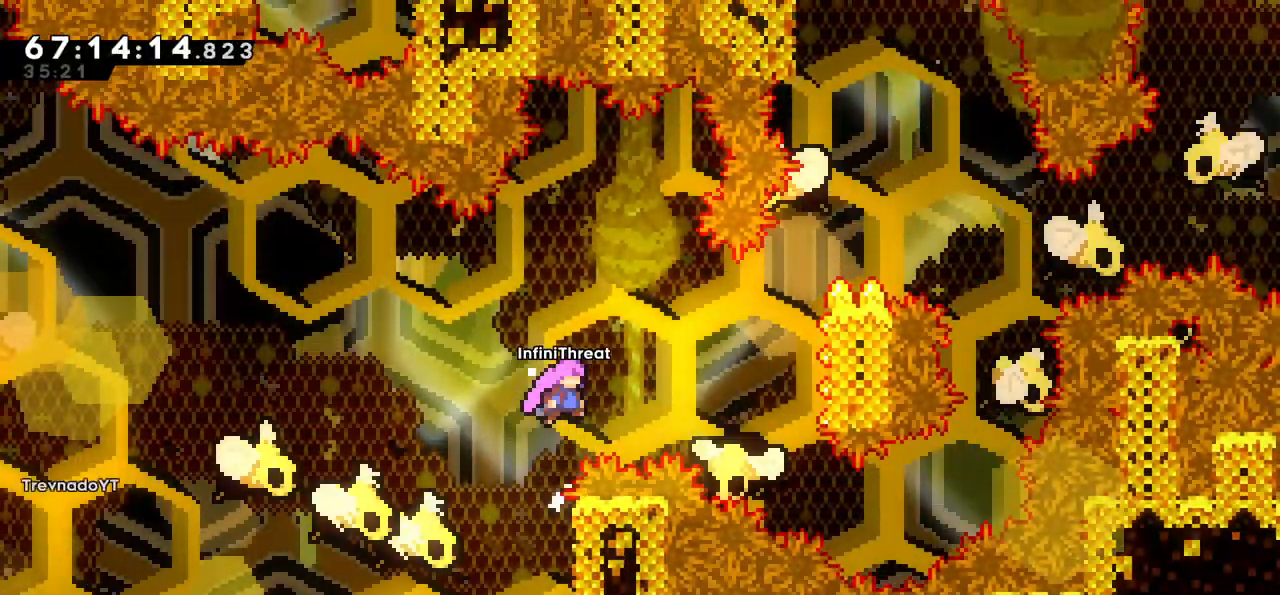
{"keys": ["grab", "right", "up"], "events": [[100, "dash", "down"], [100, "jump", "up"], [333, "dash", "up"], [333, "grab", "down"], [417, "up", "down"]]}
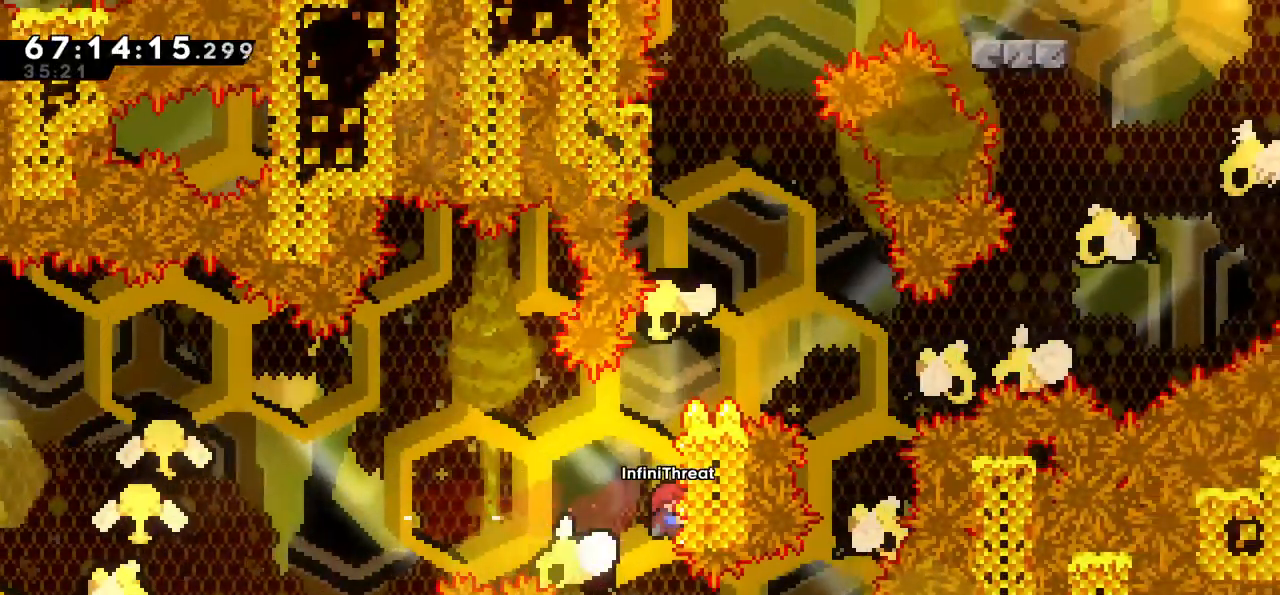
{"keys": ["grab", "up"], "events": [[17, "right", "up"], [250, "demo", "down"], [467, "demo", "up"]]}
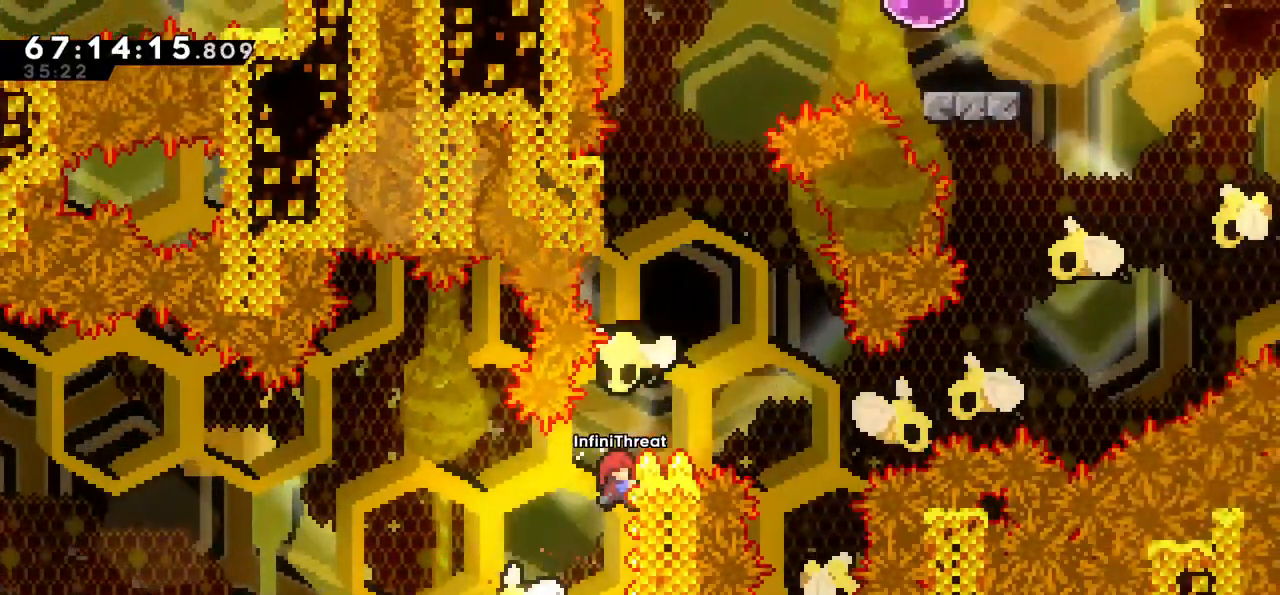
{"keys": ["grab", "up"], "events": []}
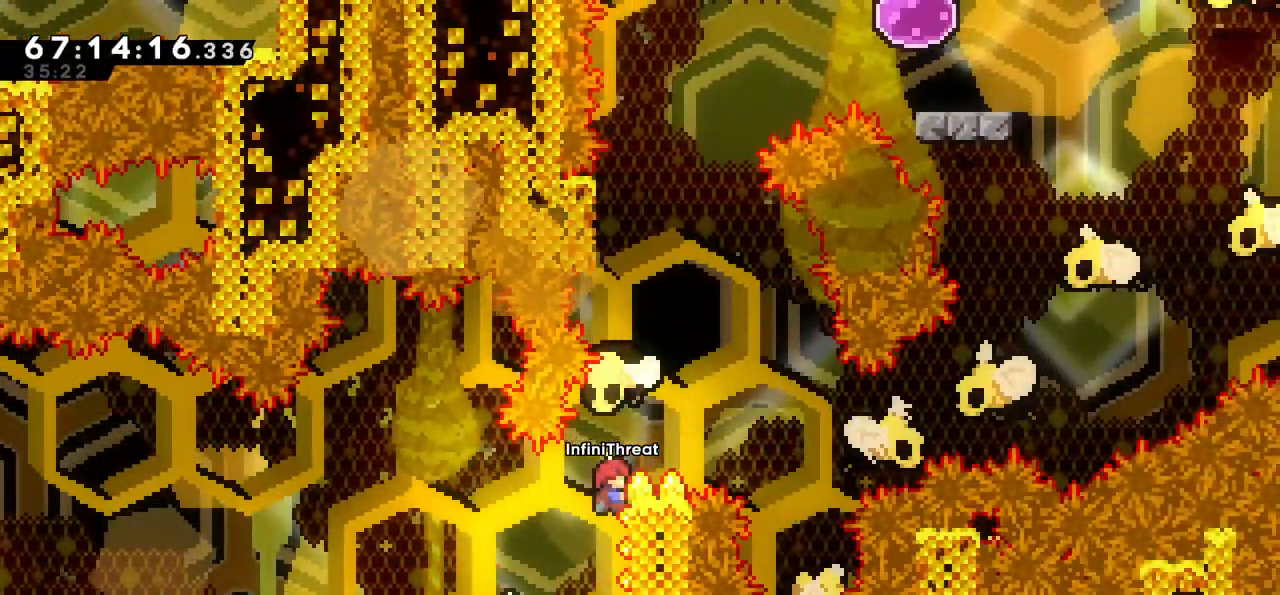
{"keys": ["dash", "up"], "events": [[133, "grab", "up"], [133, "jump", "down"], [300, "dash", "down"], [383, "jump", "up"]]}
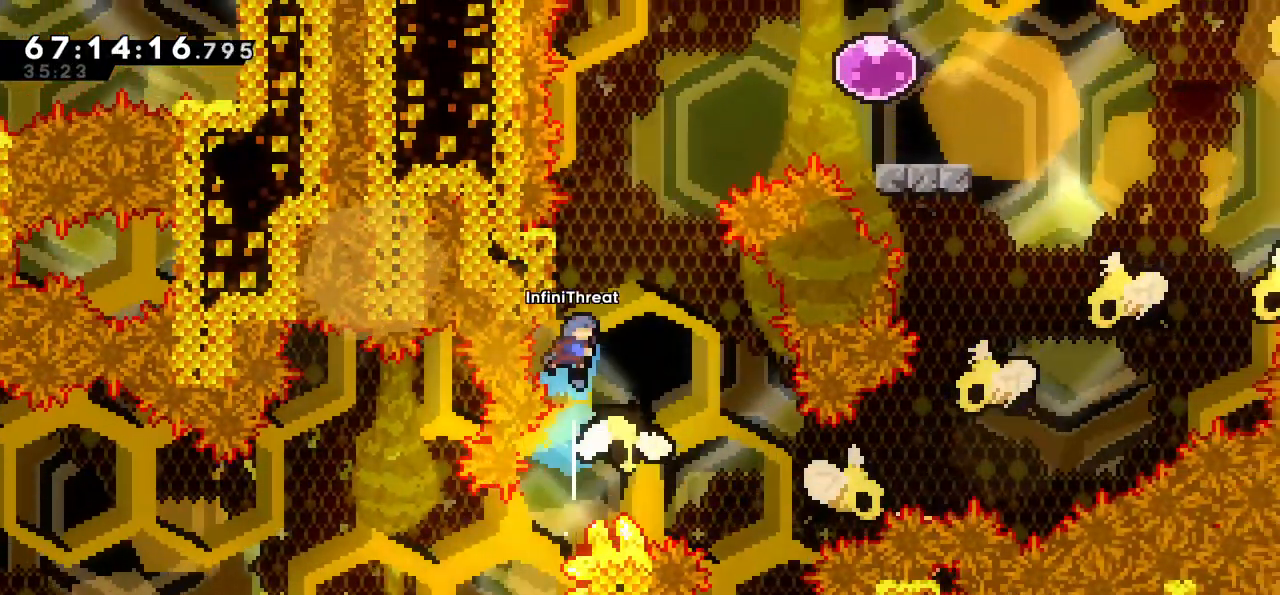
{"keys": ["jump", "right"], "events": [[67, "dash", "up"], [67, "up", "up"], [117, "jump", "down"], [117, "right", "down"]]}
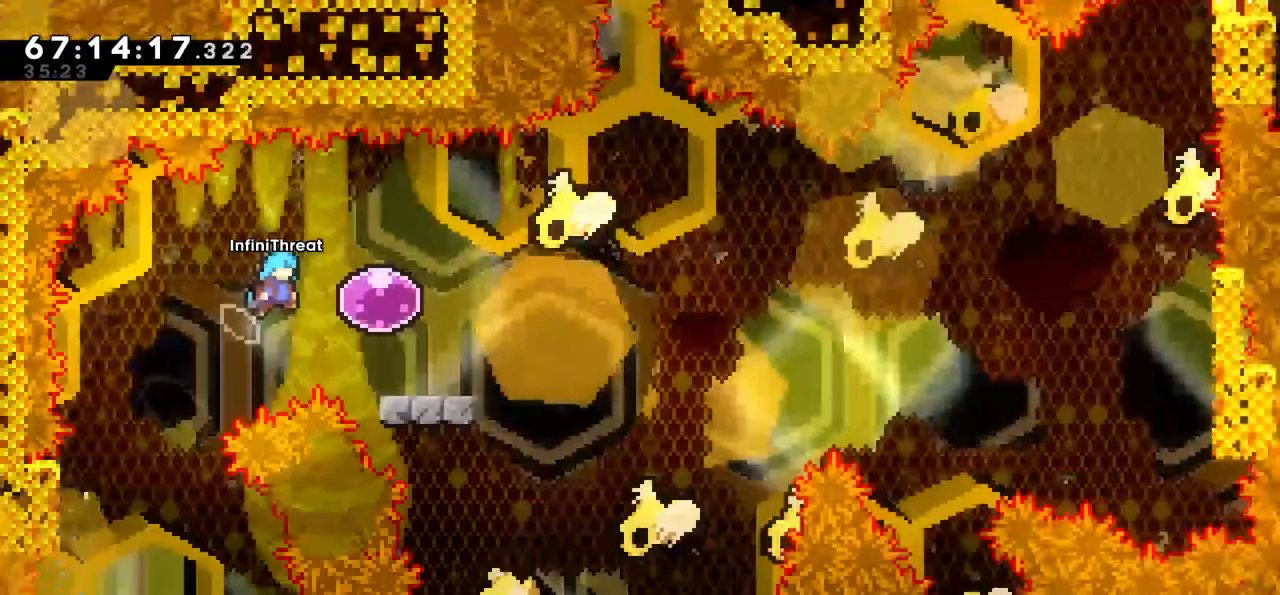
{"keys": ["left"], "events": [[217, "jump", "up"], [267, "left", "down"], [267, "right", "up"]]}
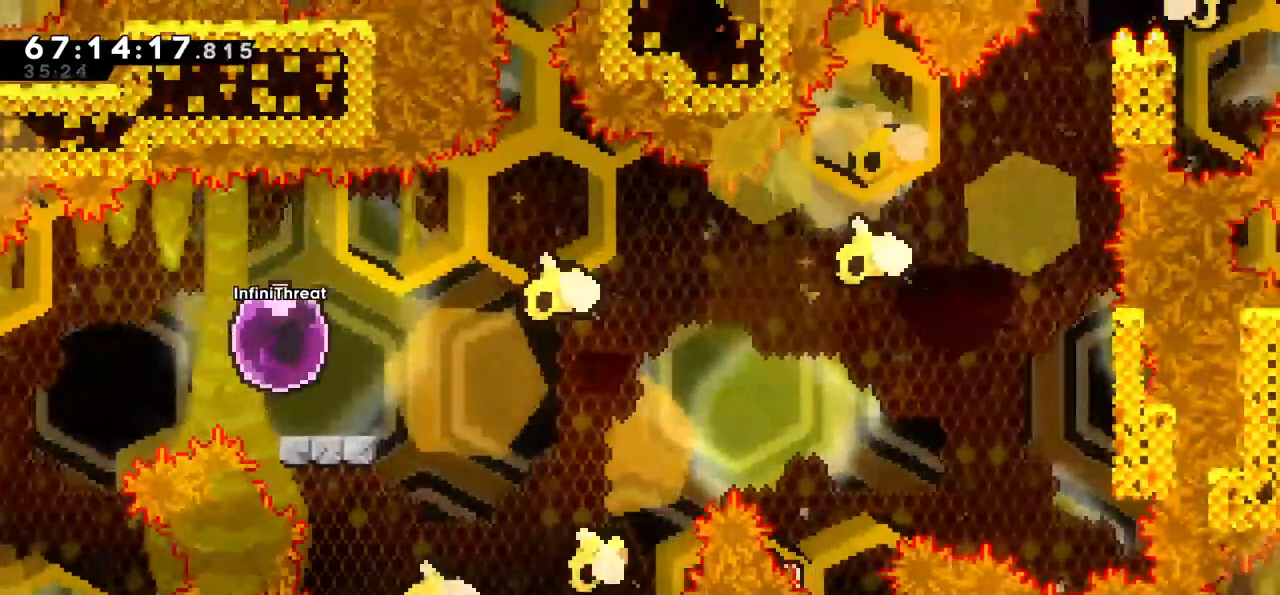
{"keys": ["down", "right"], "events": [[333, "left", "up"], [333, "right", "down"], [500, "down", "down"]]}
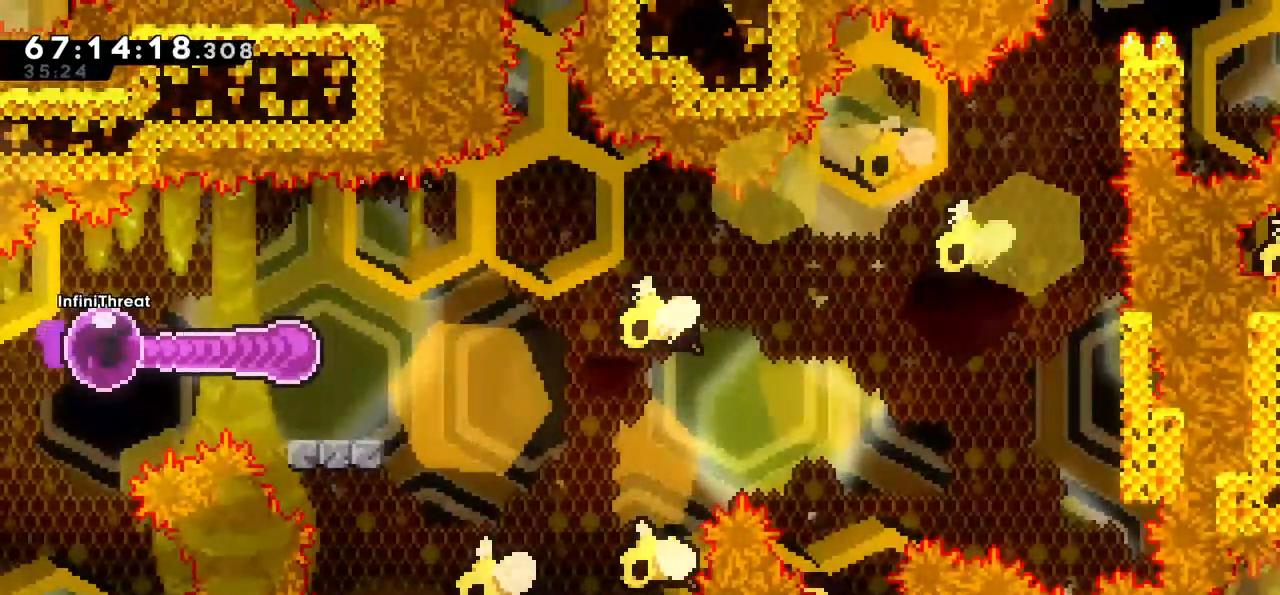
{"keys": ["jump", "right"], "events": [[150, "dash", "down"], [300, "dash", "up"], [300, "down", "up"], [350, "jump", "down"]]}
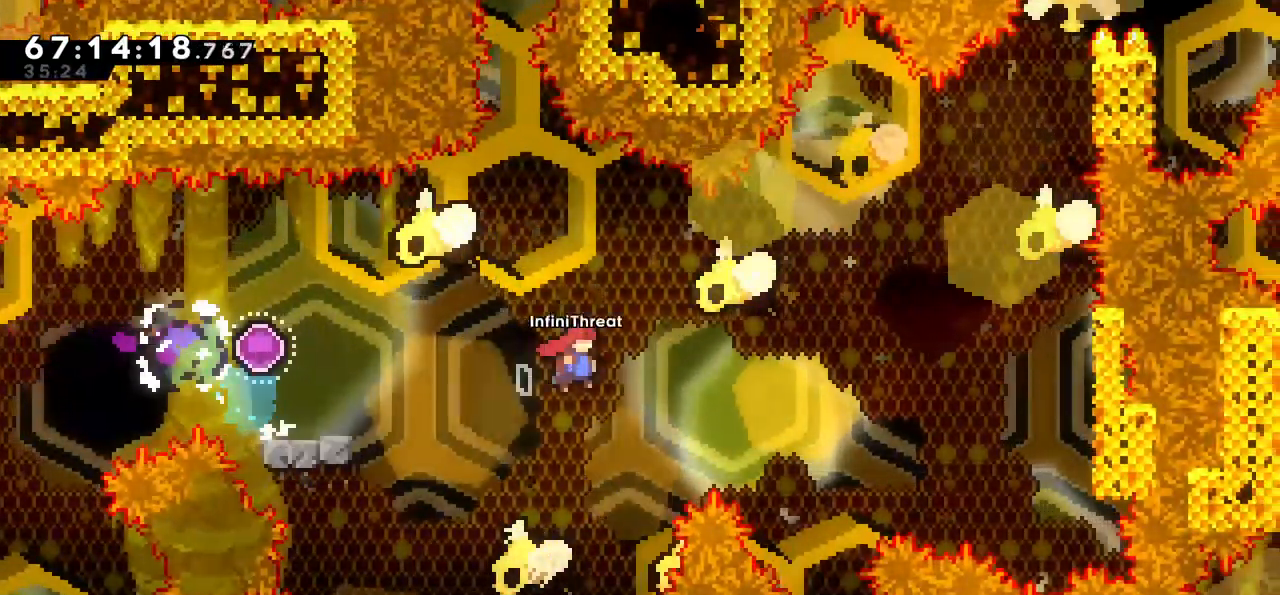
{"keys": ["grab", "right", "up"], "events": [[450, "grab", "down"], [500, "jump", "up"], [500, "up", "down"]]}
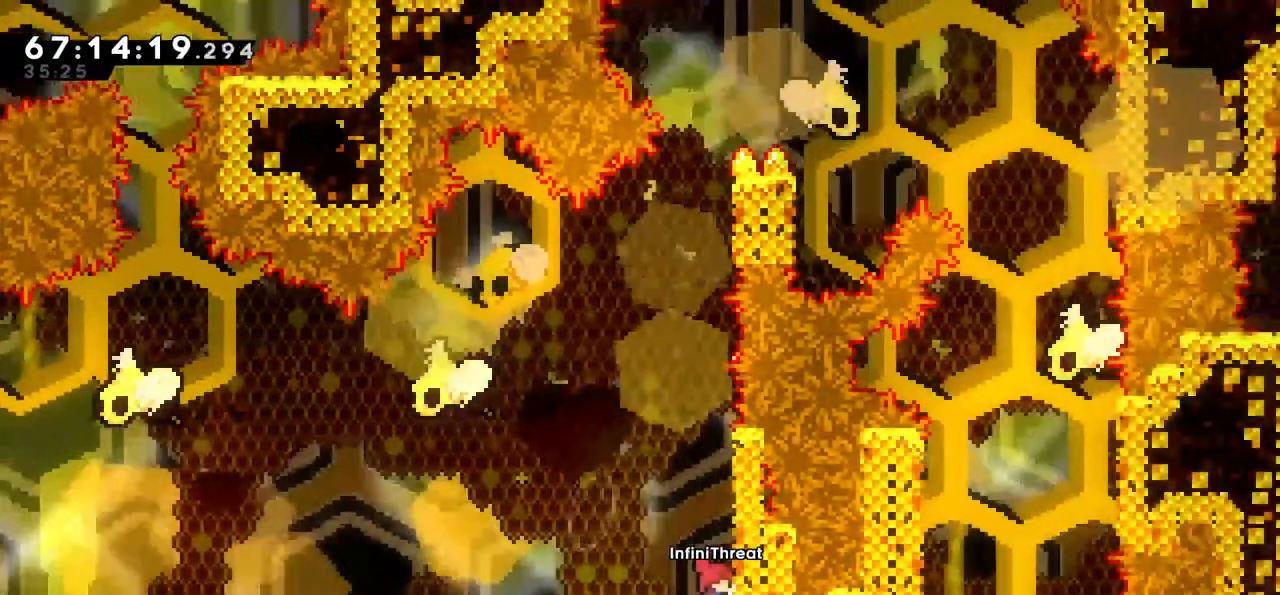
{"keys": ["grab", "up"], "events": [[100, "right", "up"]]}
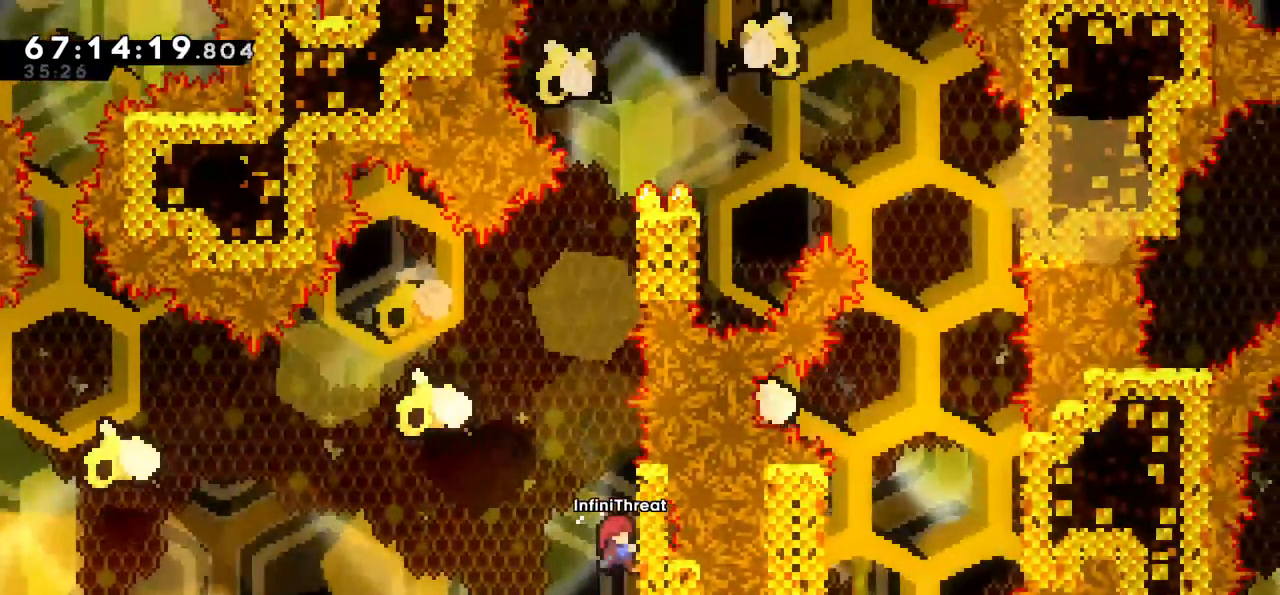
{"keys": ["grab"], "events": [[67, "up", "up"], [200, "up", "down"], [350, "up", "up"]]}
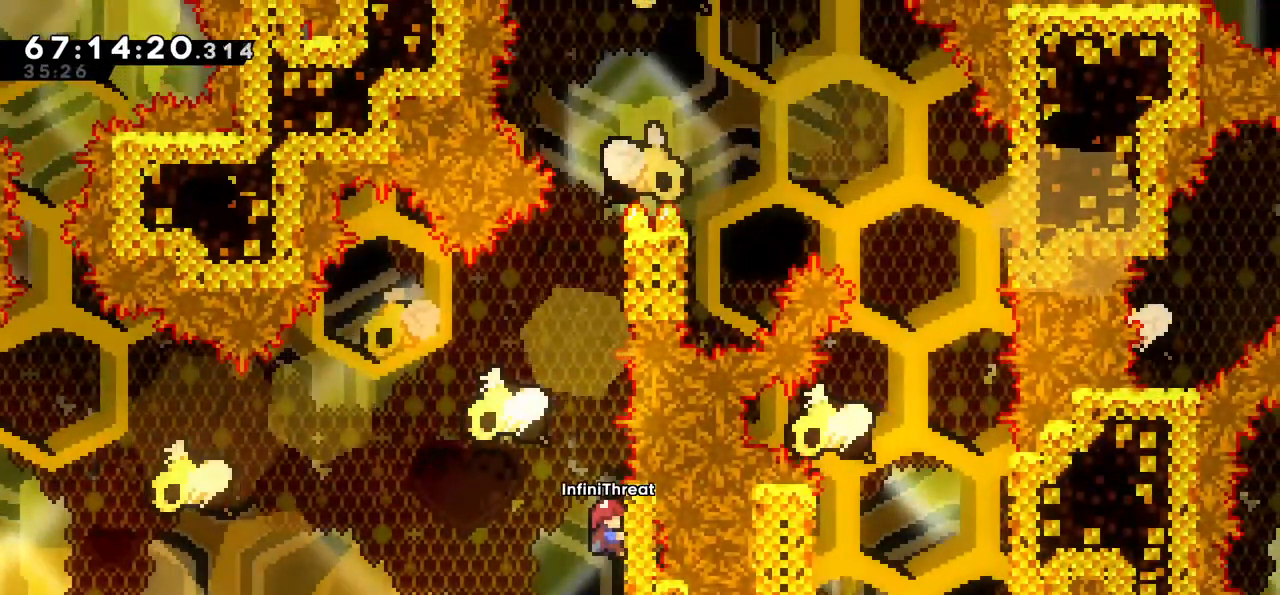
{"keys": ["grab"], "events": []}
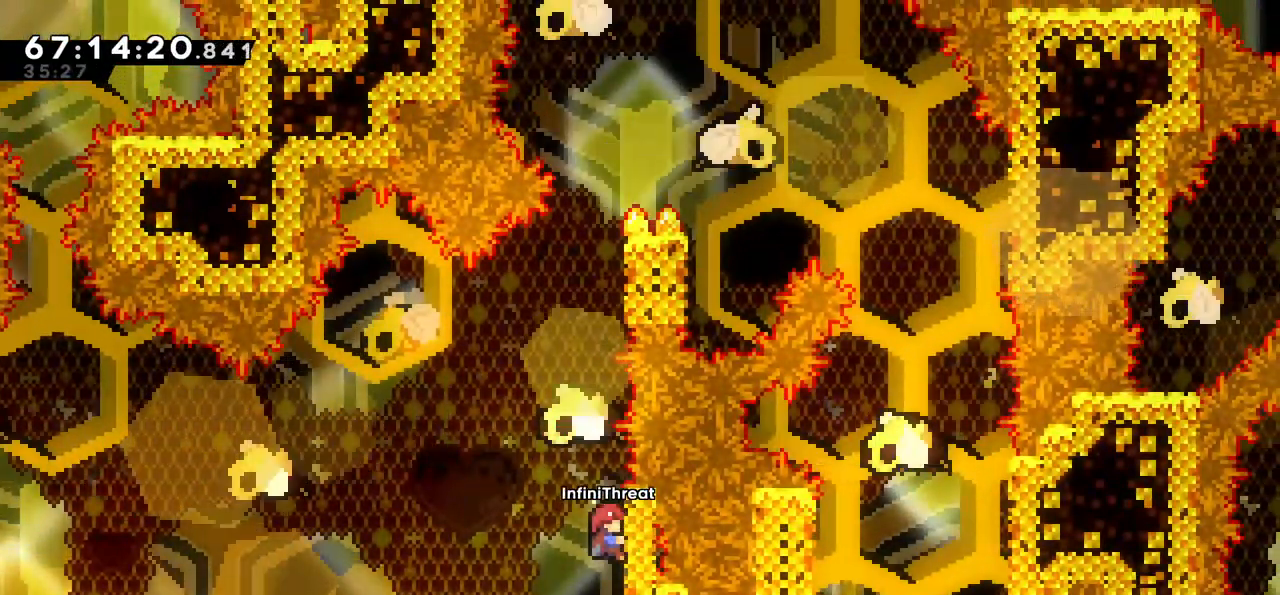
{"keys": ["grab"], "events": []}
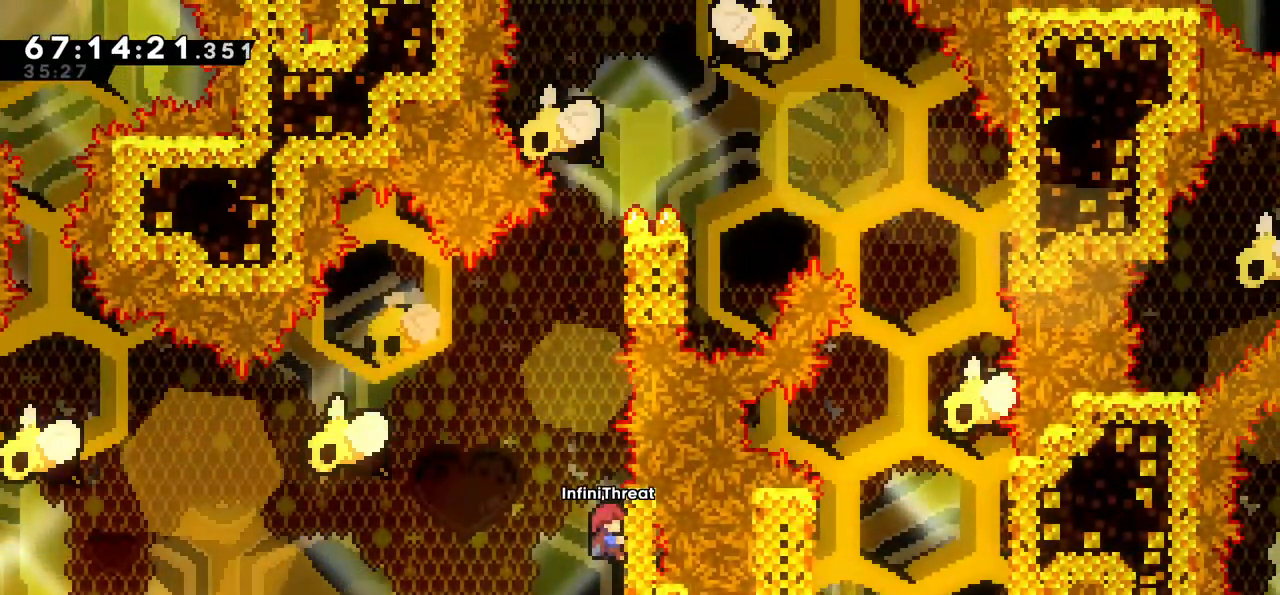
{"keys": ["dash", "up"], "events": [[300, "jump", "down"], [300, "up", "down"], [350, "grab", "up"], [483, "dash", "down"], [483, "jump", "up"]]}
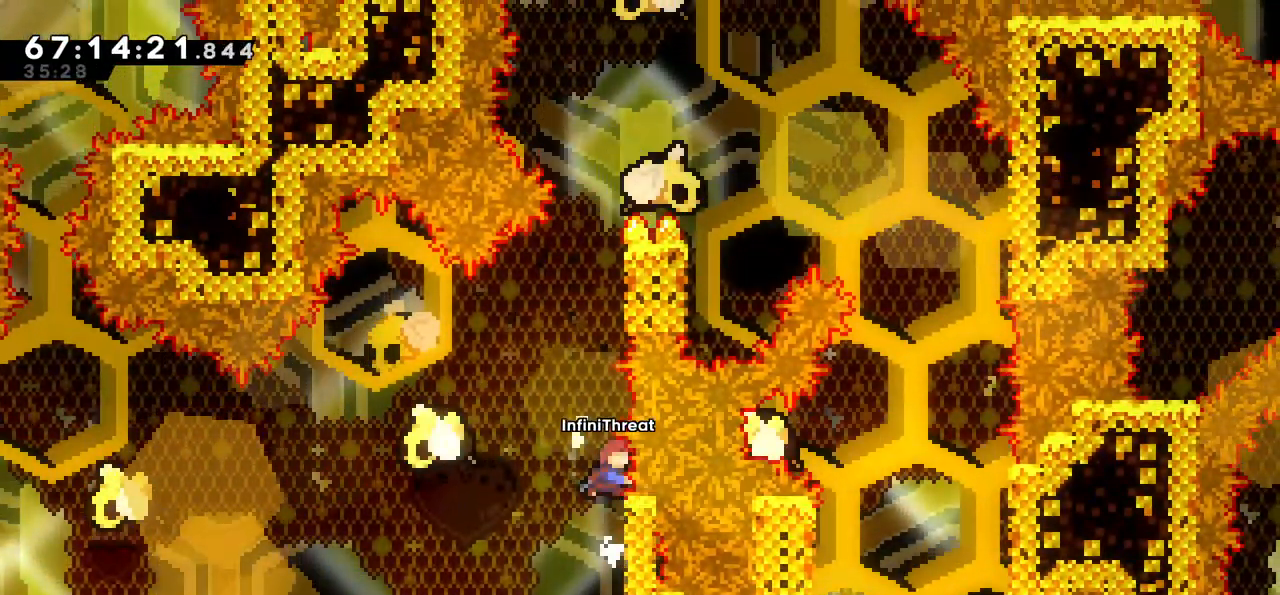
{"keys": ["grab", "up"], "events": [[217, "grab", "down"], [267, "dash", "up"], [267, "right", "down"], [450, "right", "up"]]}
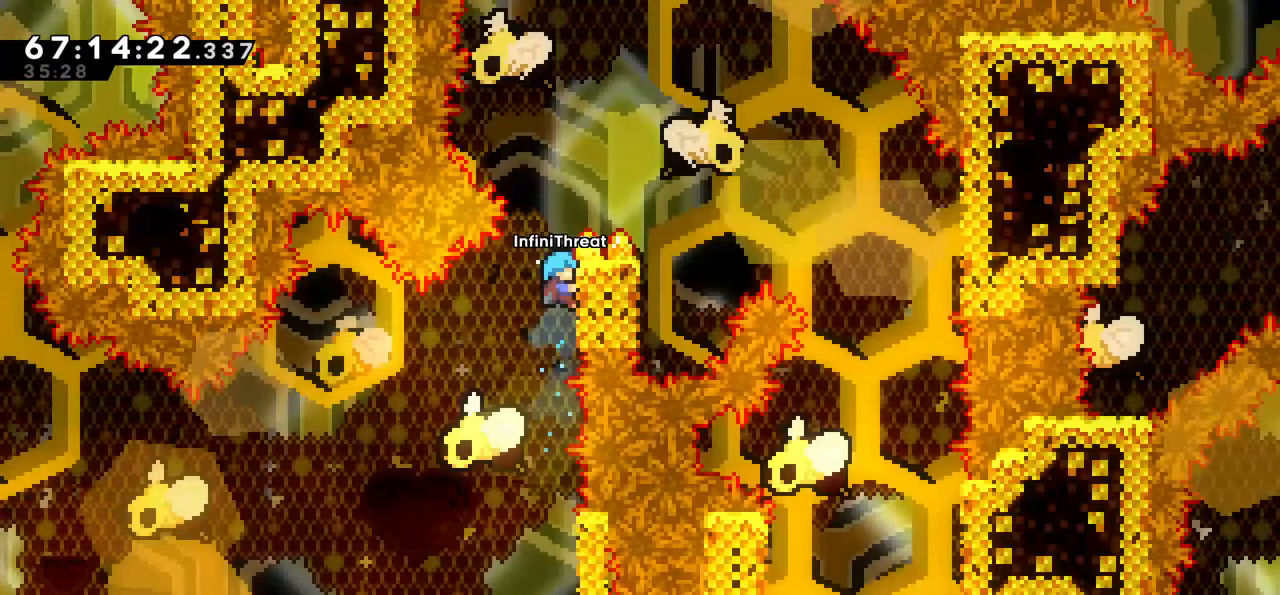
{"keys": ["jump", "right"], "events": [[283, "grab", "up"], [283, "jump", "down"], [283, "right", "down"], [383, "up", "up"]]}
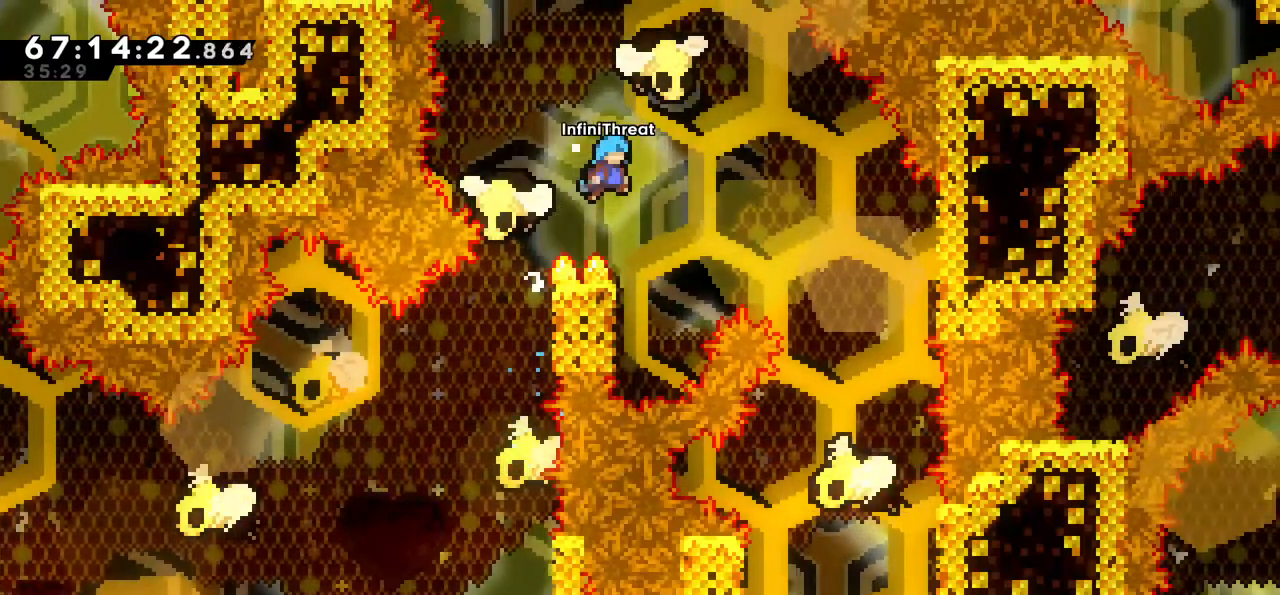
{"keys": ["grab", "left"], "events": [[117, "right", "up"], [150, "jump", "up"], [300, "left", "down"], [433, "grab", "down"]]}
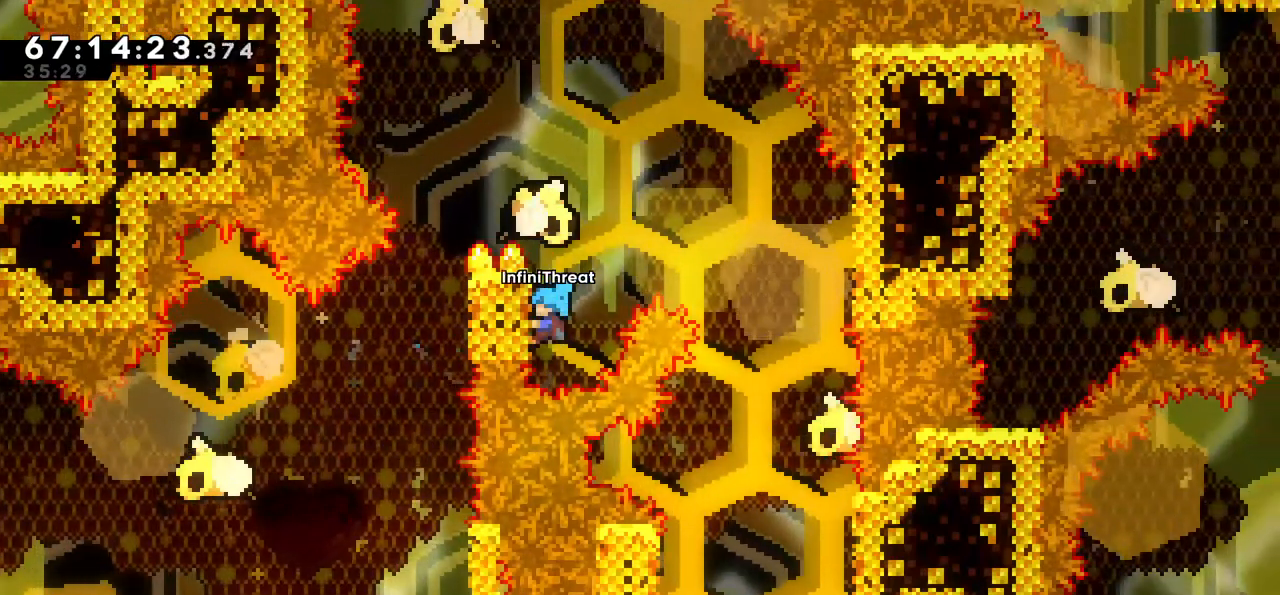
{"keys": ["grab"], "events": [[167, "left", "up"]]}
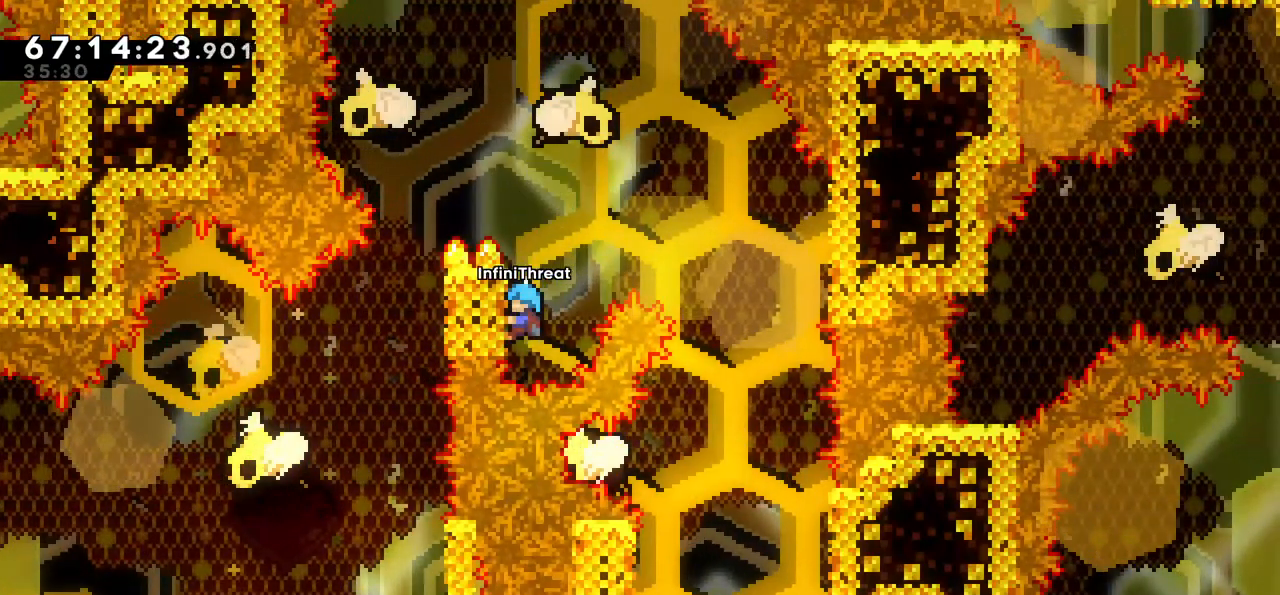
{"keys": ["grab"], "events": [[100, "up", "down"], [183, "up", "up"]]}
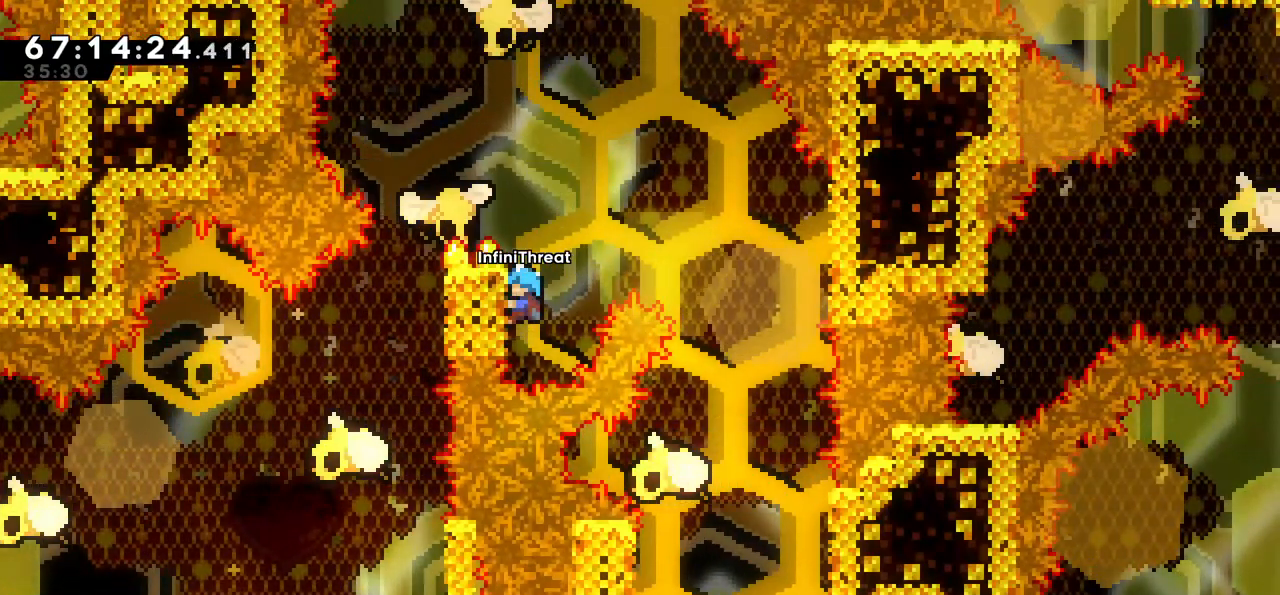
{"keys": ["grab", "up"], "events": [[200, "down", "down"], [300, "down", "up"], [483, "up", "down"]]}
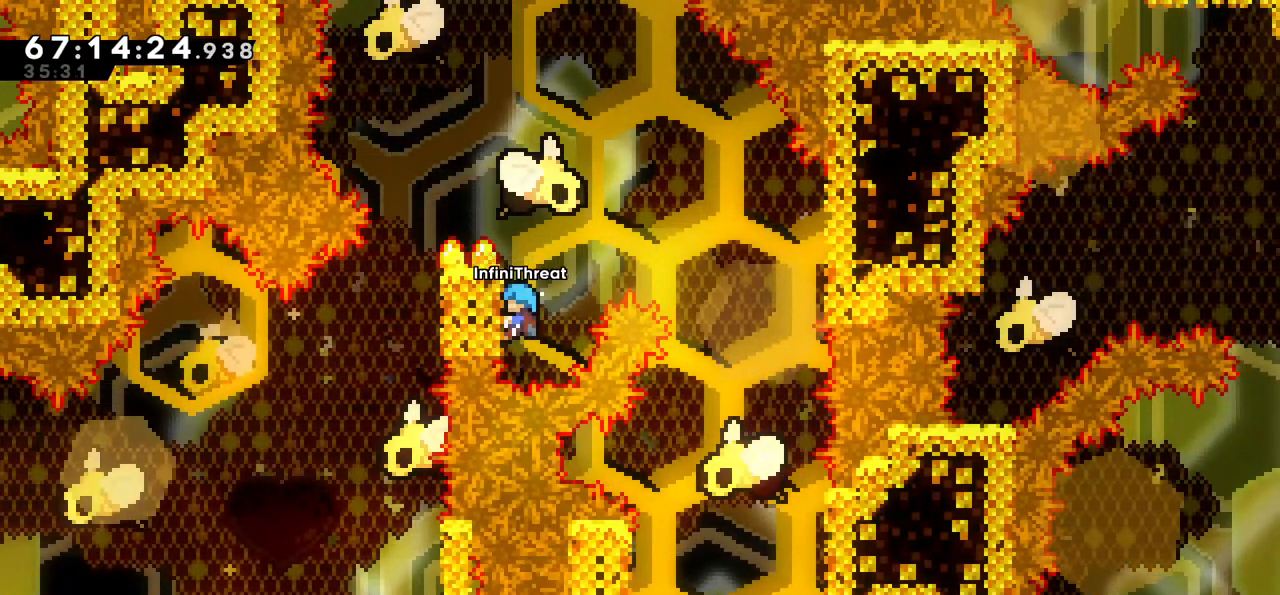
{"keys": ["grab", "right"], "events": [[133, "up", "up"], [217, "up", "down"], [500, "right", "down"], [500, "up", "up"]]}
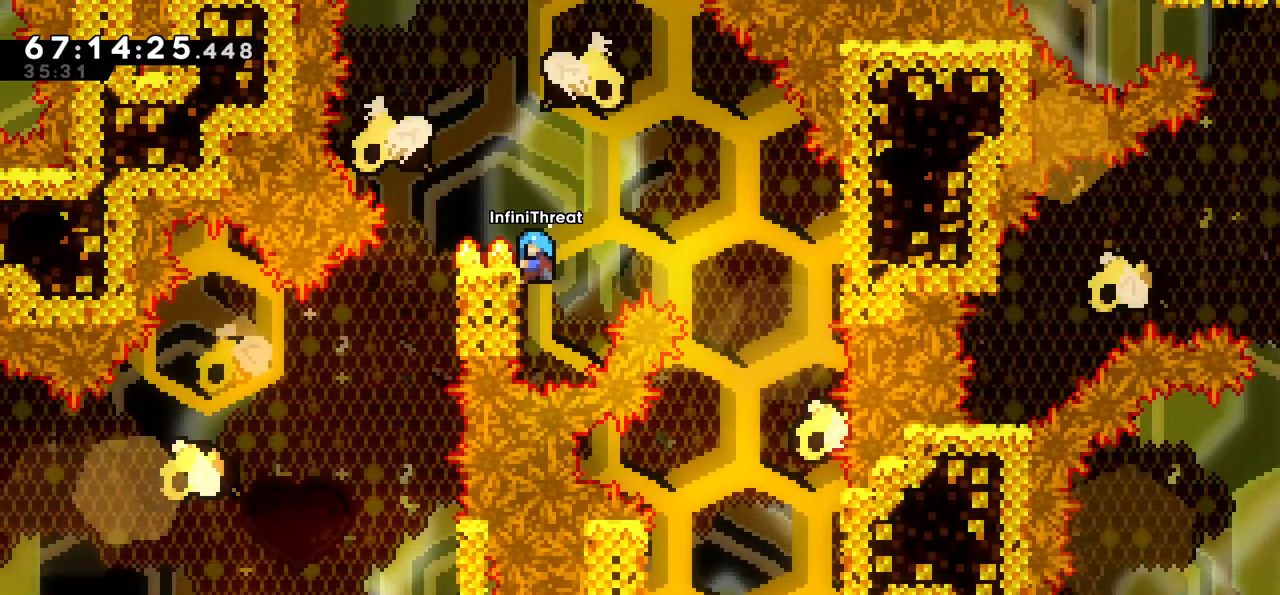
{"keys": ["jump", "right"], "events": [[100, "grab", "up"], [133, "jump", "down"]]}
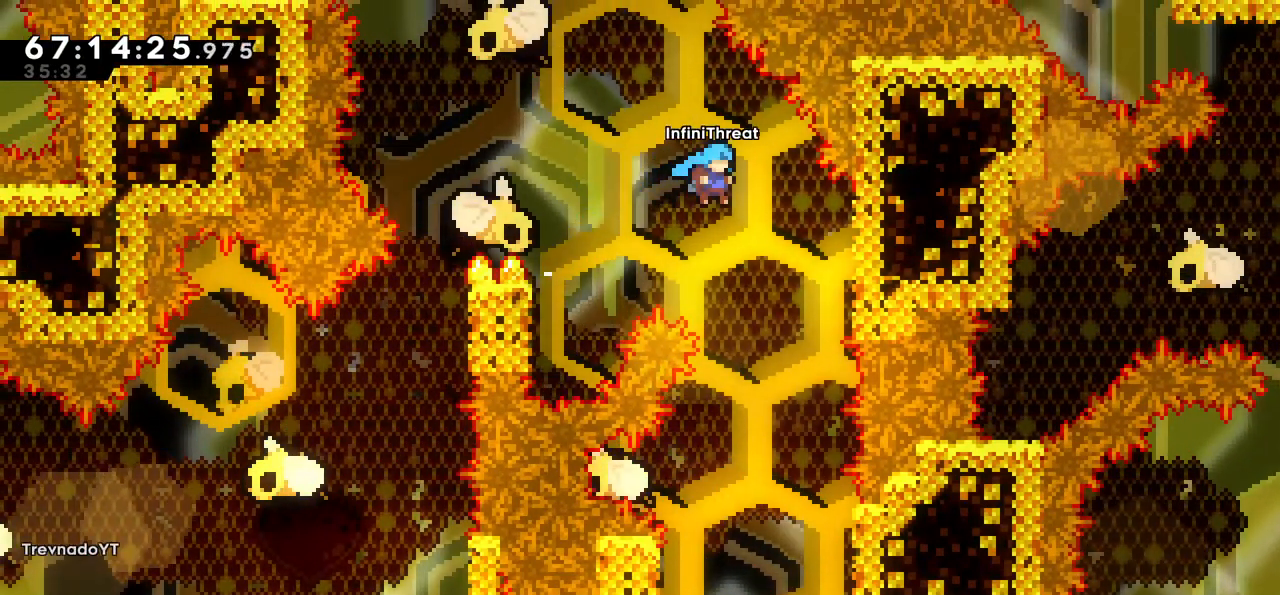
{"keys": ["grab", "up"], "events": [[300, "grab", "down"], [300, "up", "down"], [383, "jump", "up"], [433, "right", "up"]]}